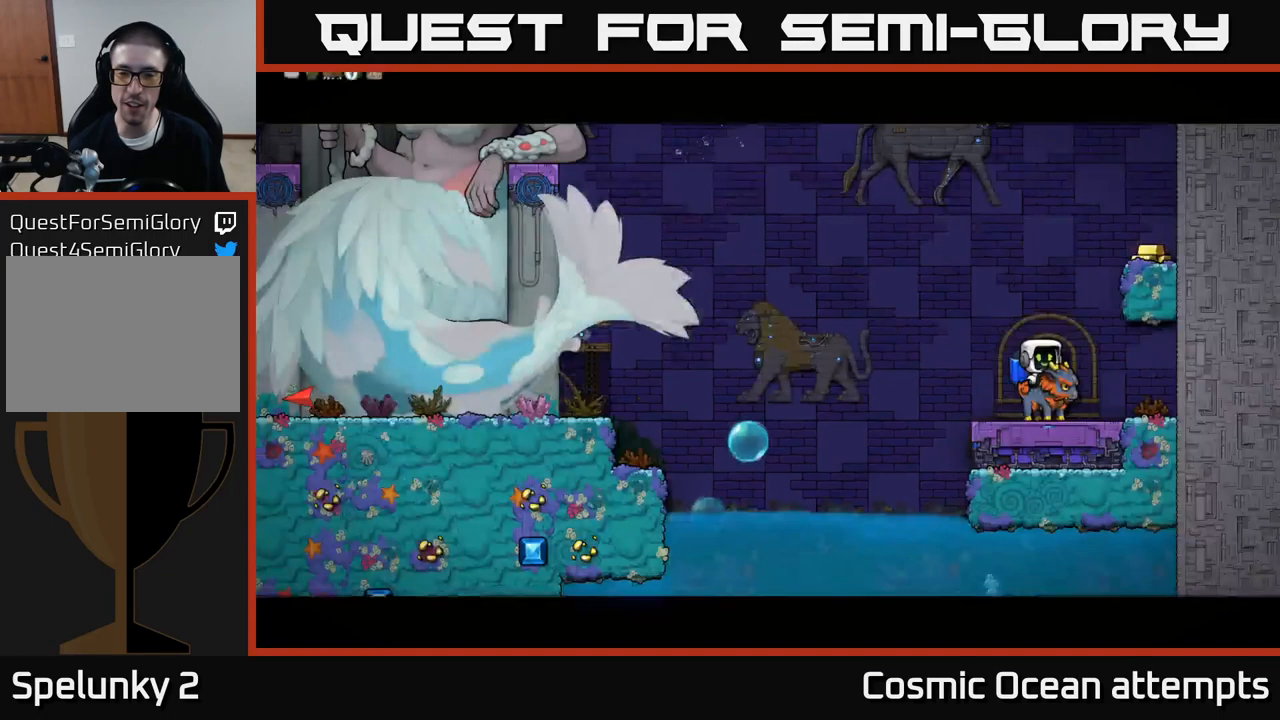
Gameplay with a controller (Xbox layout); each line is a JSON object with the inputs held at the frame after it. "events" lists button and stick changes between this image and that frame as [ms after this image, input, new state], when the widget could be followed in between. Not read: L1 right_stick.
{"buttons": ["A"], "left_stick": "center", "events": [[300, "A", "down"], [400, "A", "up"], [467, "A", "down"]]}
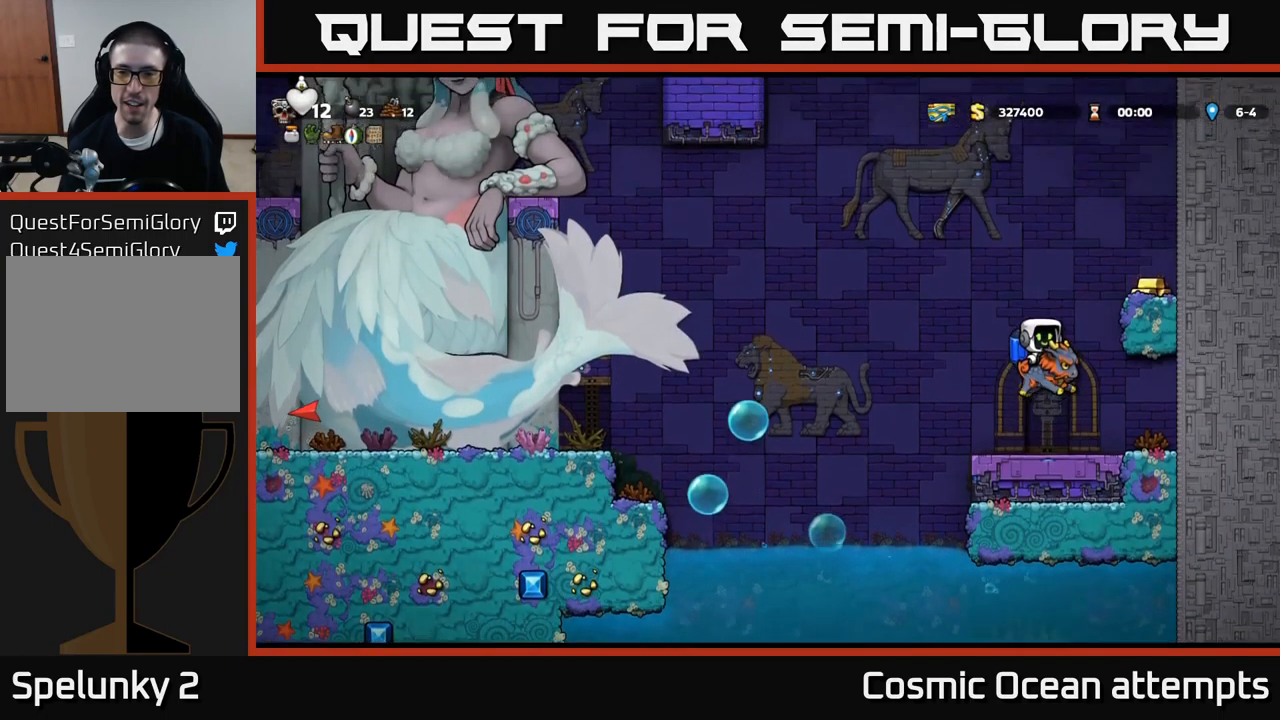
{"buttons": [], "left_stick": "center", "events": [[167, "DPAD_RIGHT", "down"], [317, "A", "up"], [467, "DPAD_RIGHT", "up"]]}
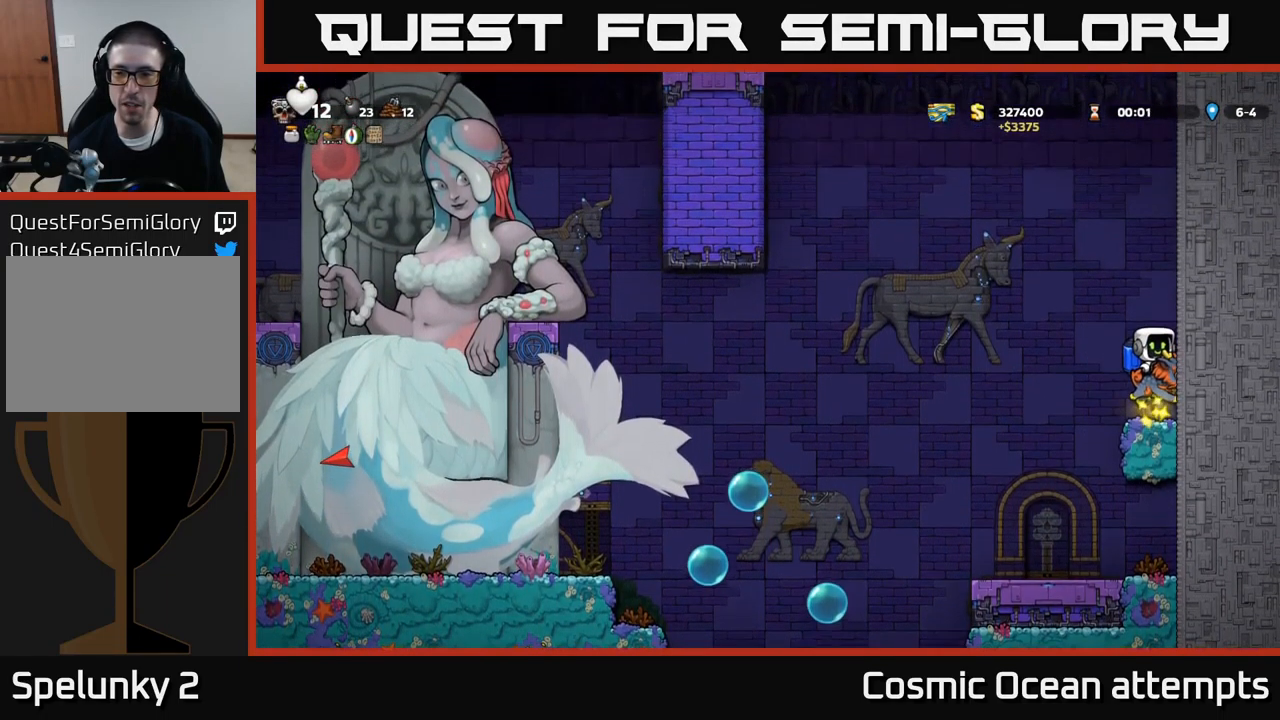
{"buttons": ["A"], "left_stick": "center", "events": [[283, "A", "down"], [383, "A", "up"], [433, "A", "down"]]}
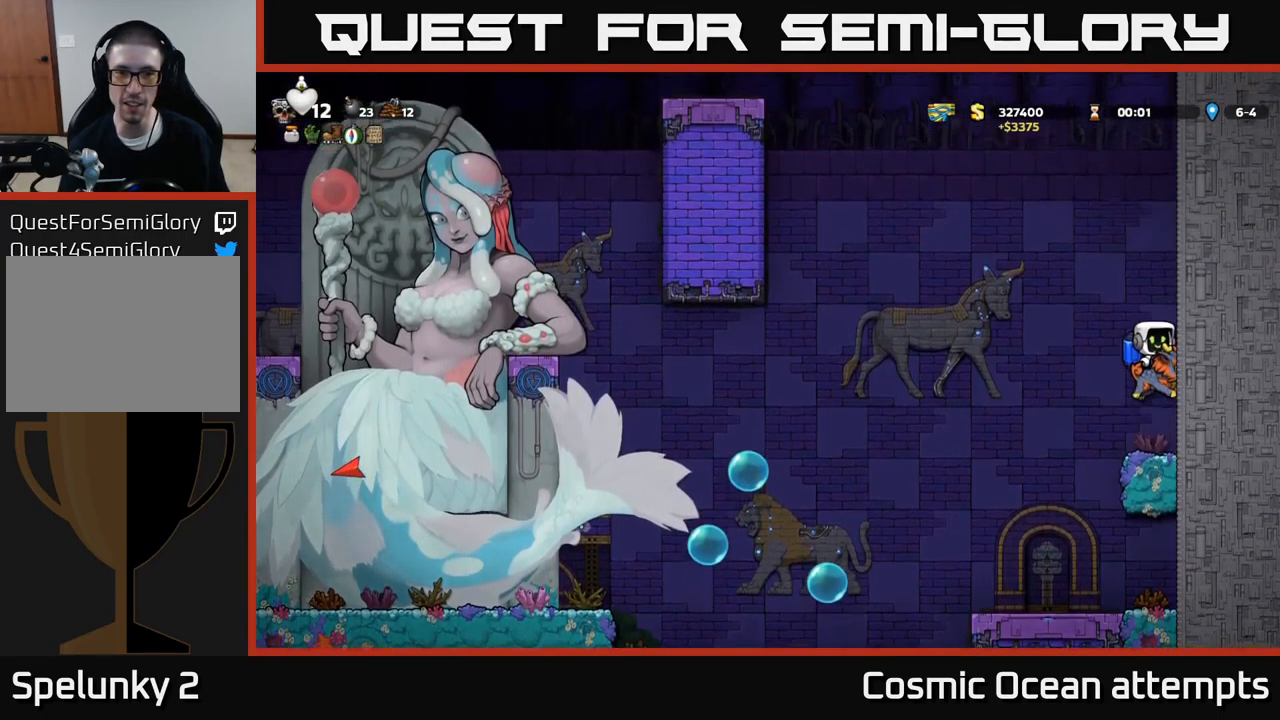
{"buttons": ["A", "DPAD_LEFT"], "left_stick": "center", "events": [[383, "DPAD_LEFT", "down"]]}
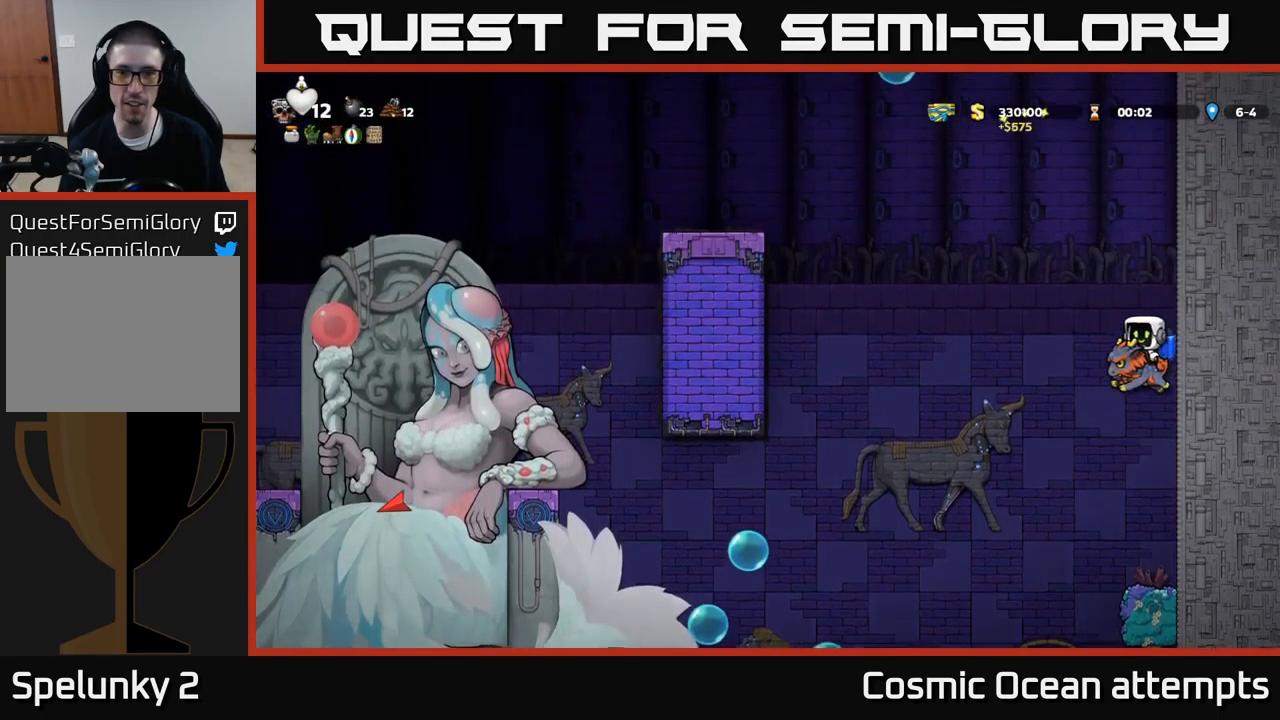
{"buttons": ["A", "DPAD_LEFT"], "left_stick": "center", "events": []}
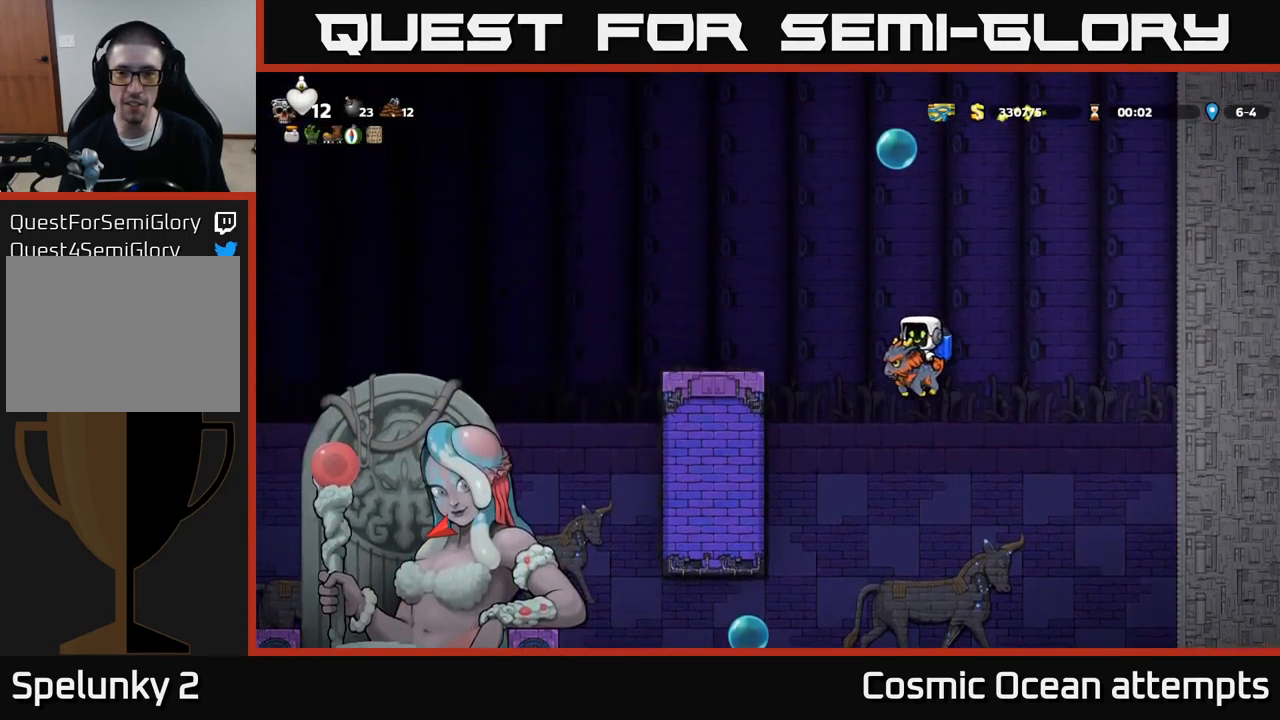
{"buttons": ["A", "DPAD_LEFT"], "left_stick": "center", "events": []}
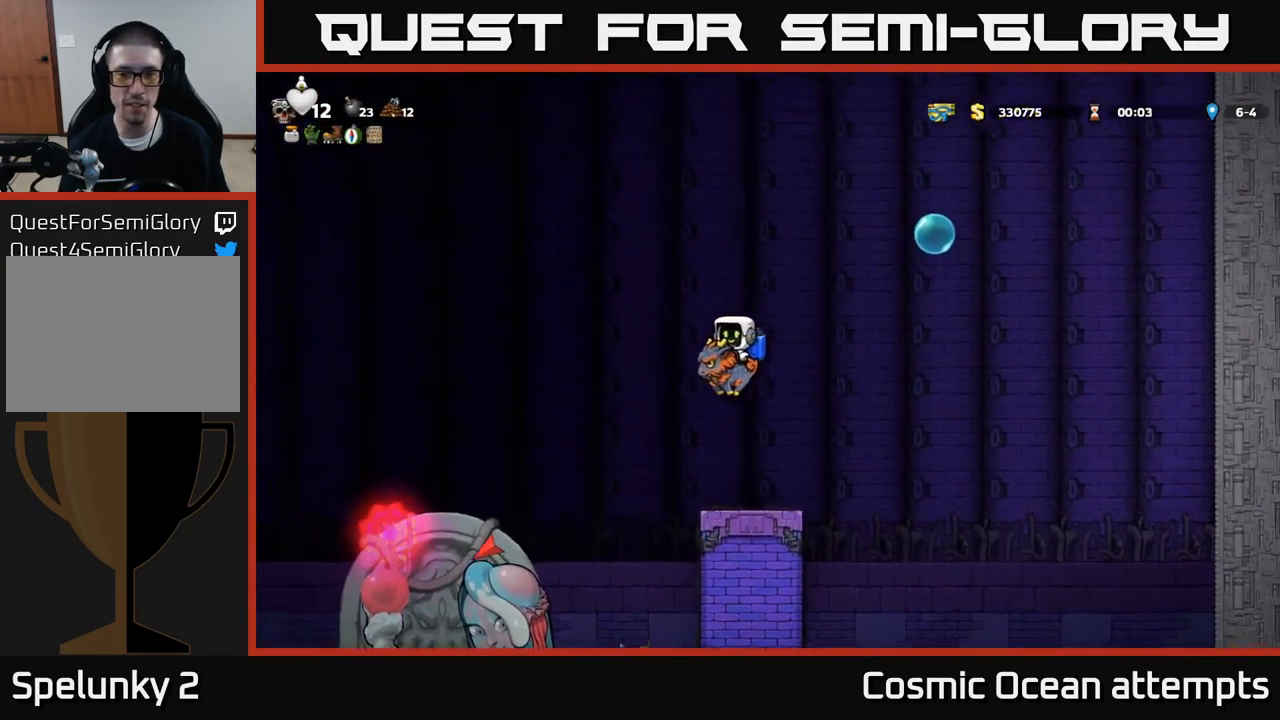
{"buttons": ["A"], "left_stick": "center", "events": [[367, "DPAD_LEFT", "up"]]}
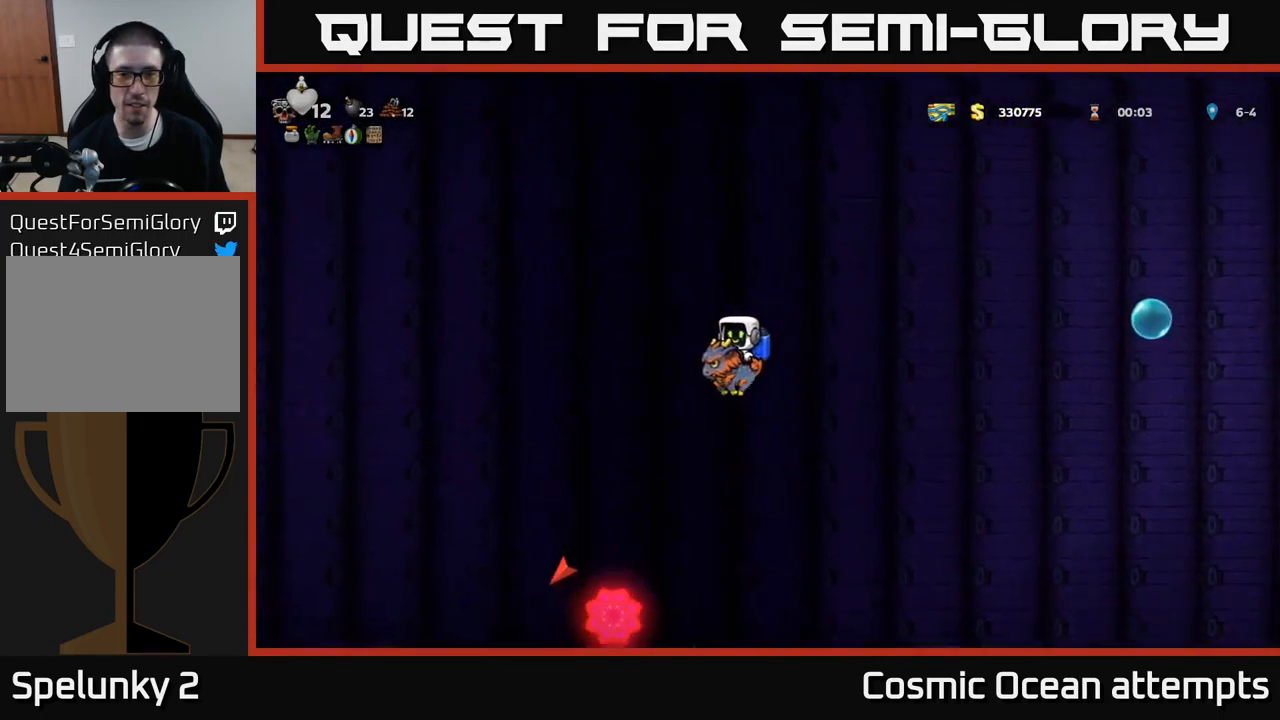
{"buttons": ["A"], "left_stick": "center", "events": []}
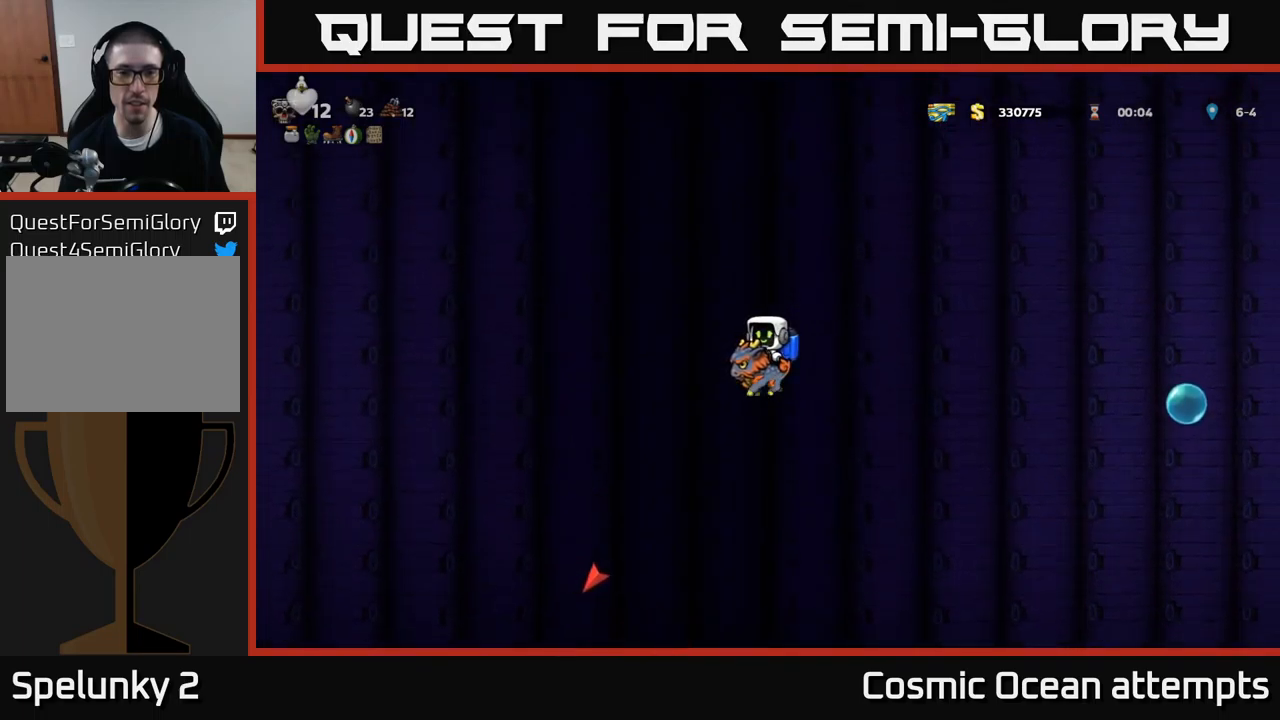
{"buttons": ["A"], "left_stick": "center", "events": [[17, "DPAD_LEFT", "down"], [100, "DPAD_LEFT", "up"]]}
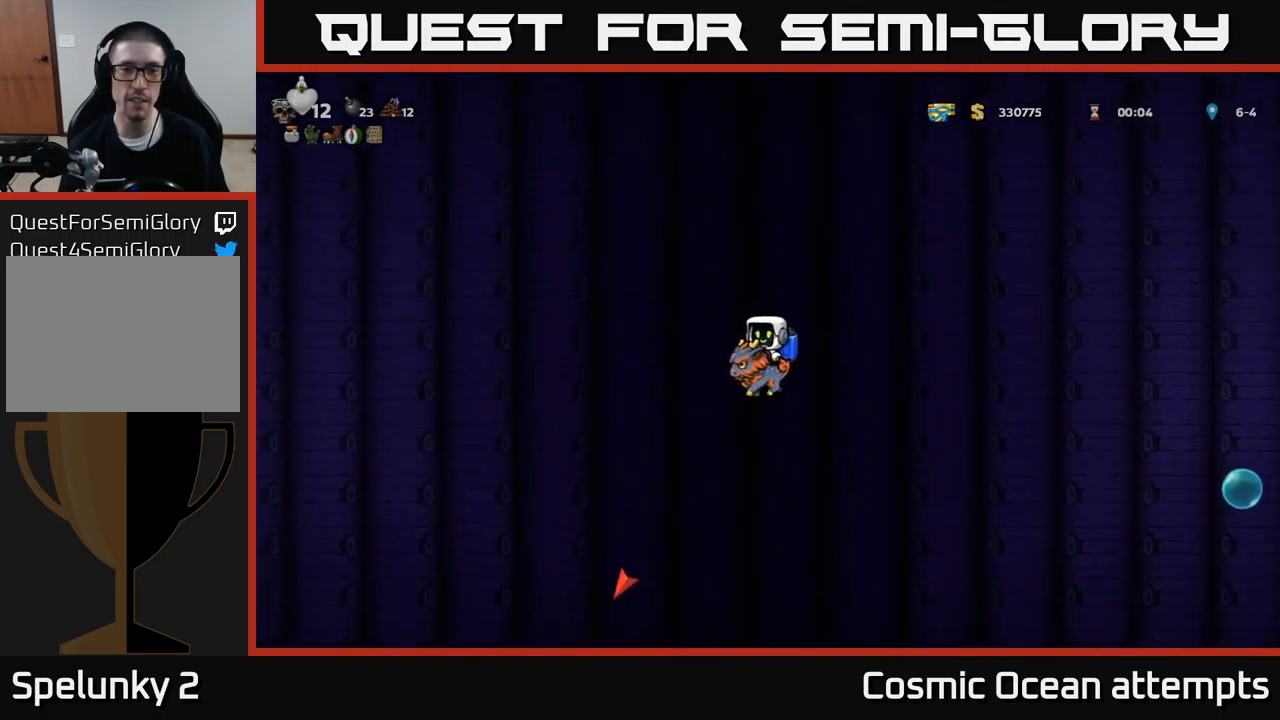
{"buttons": ["A"], "left_stick": "center", "events": []}
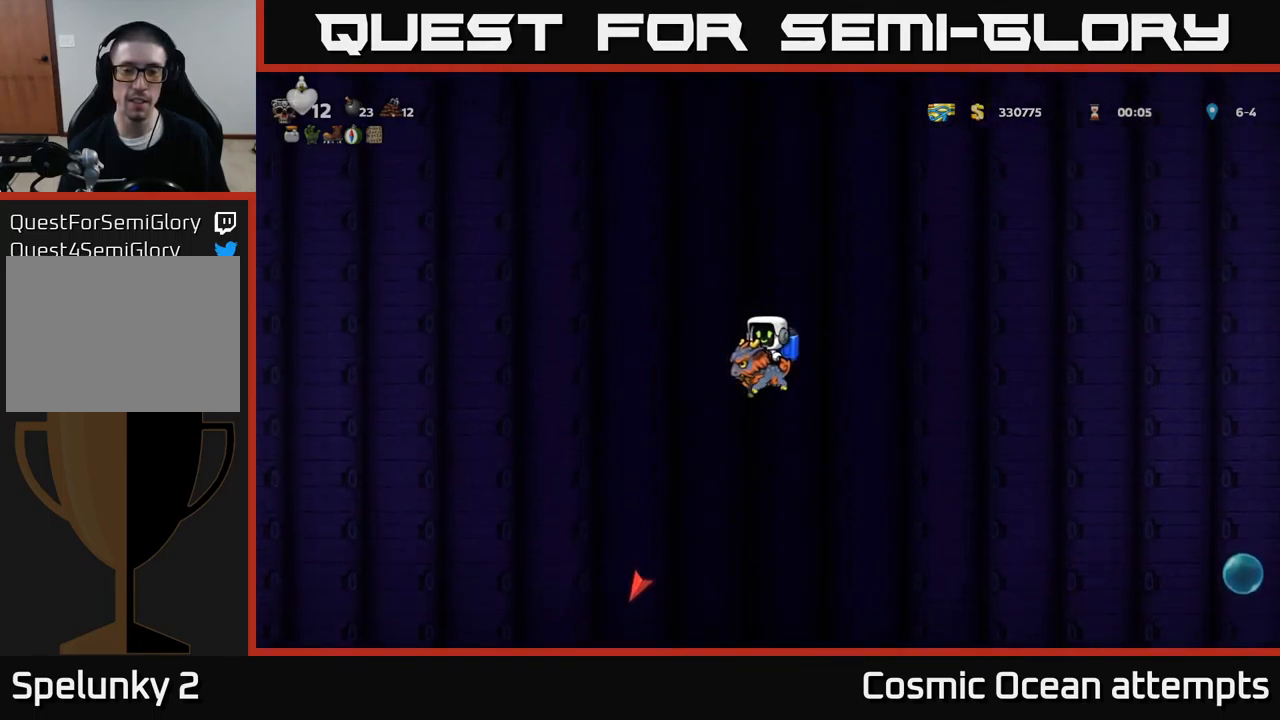
{"buttons": ["A"], "left_stick": "center", "events": []}
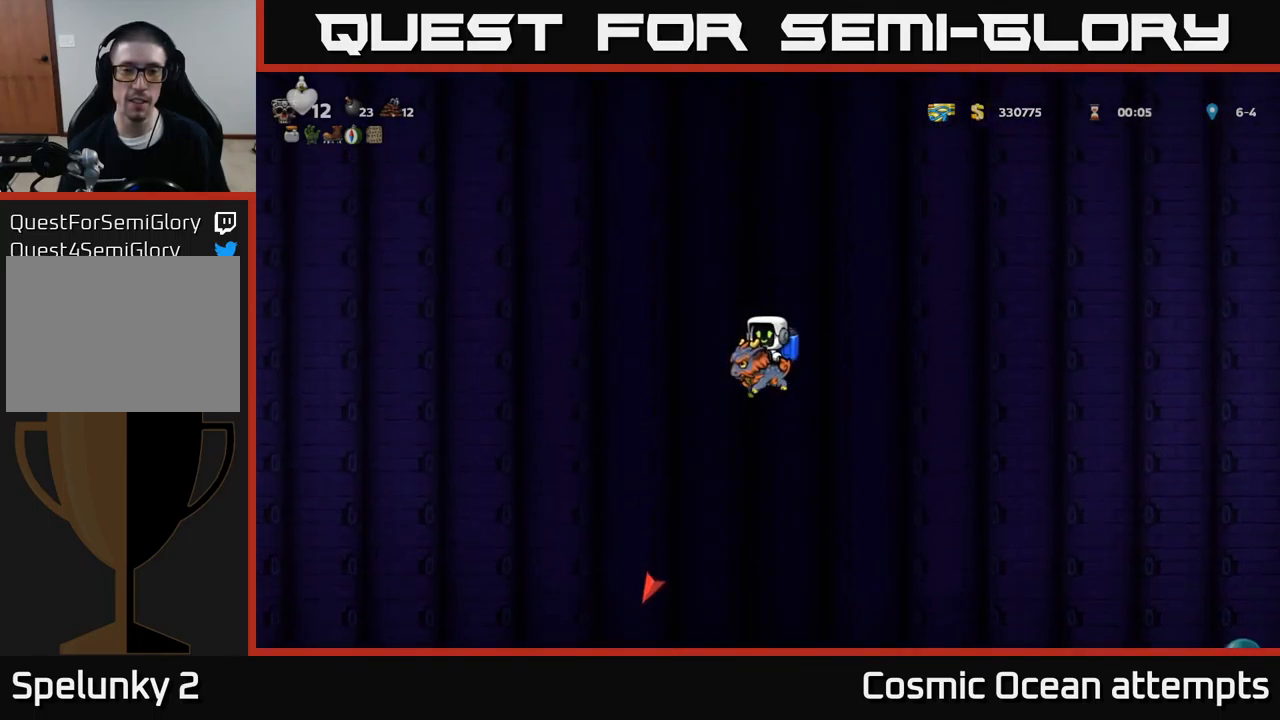
{"buttons": ["A"], "left_stick": "center", "events": []}
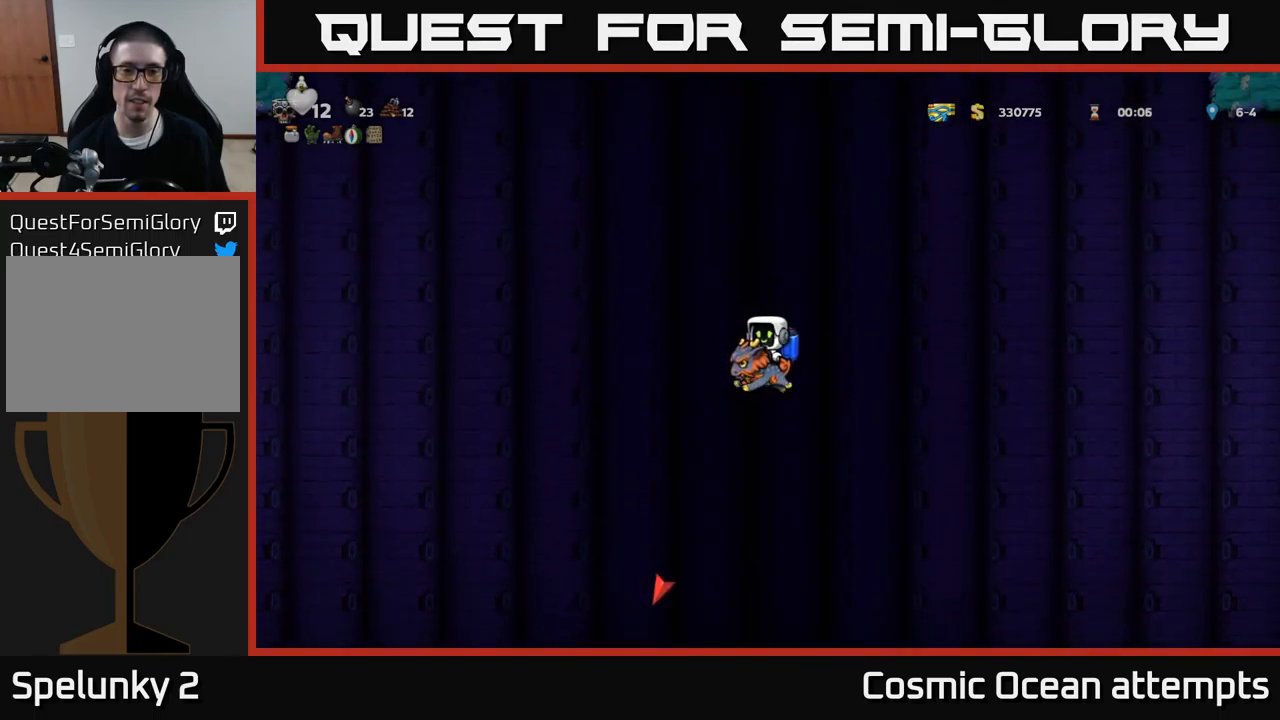
{"buttons": ["A"], "left_stick": "center", "events": []}
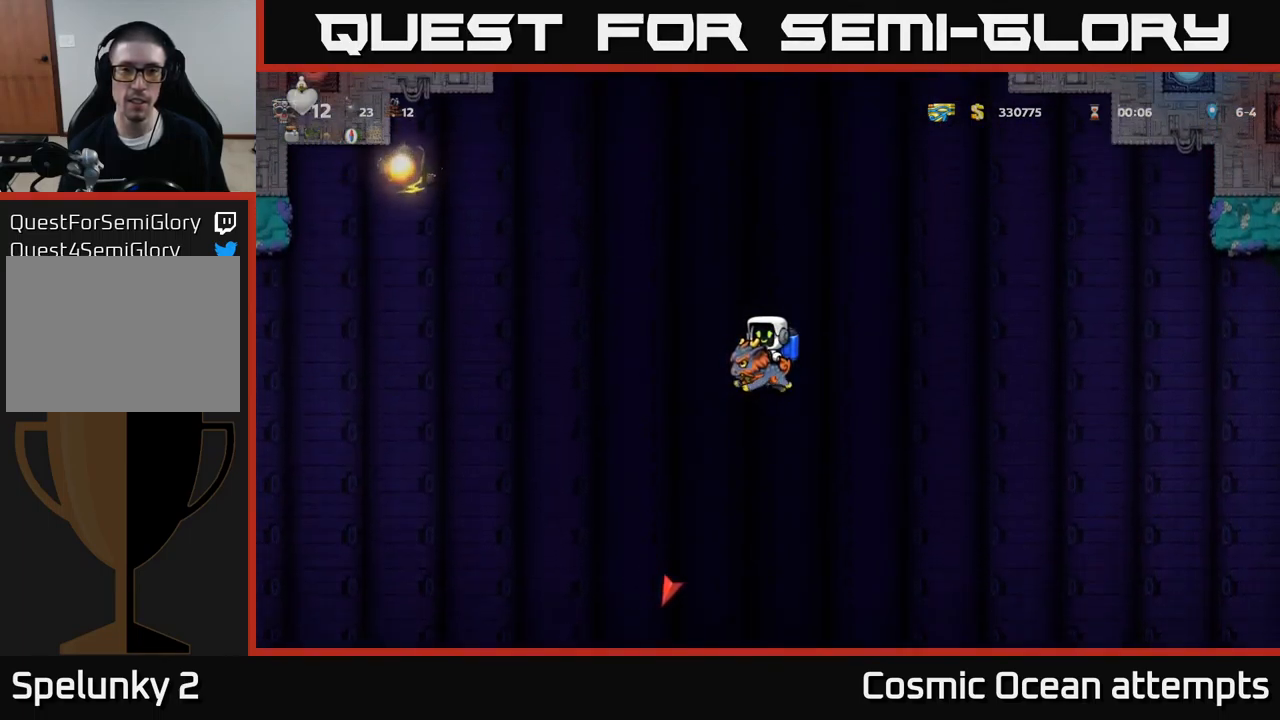
{"buttons": ["A"], "left_stick": "center", "events": []}
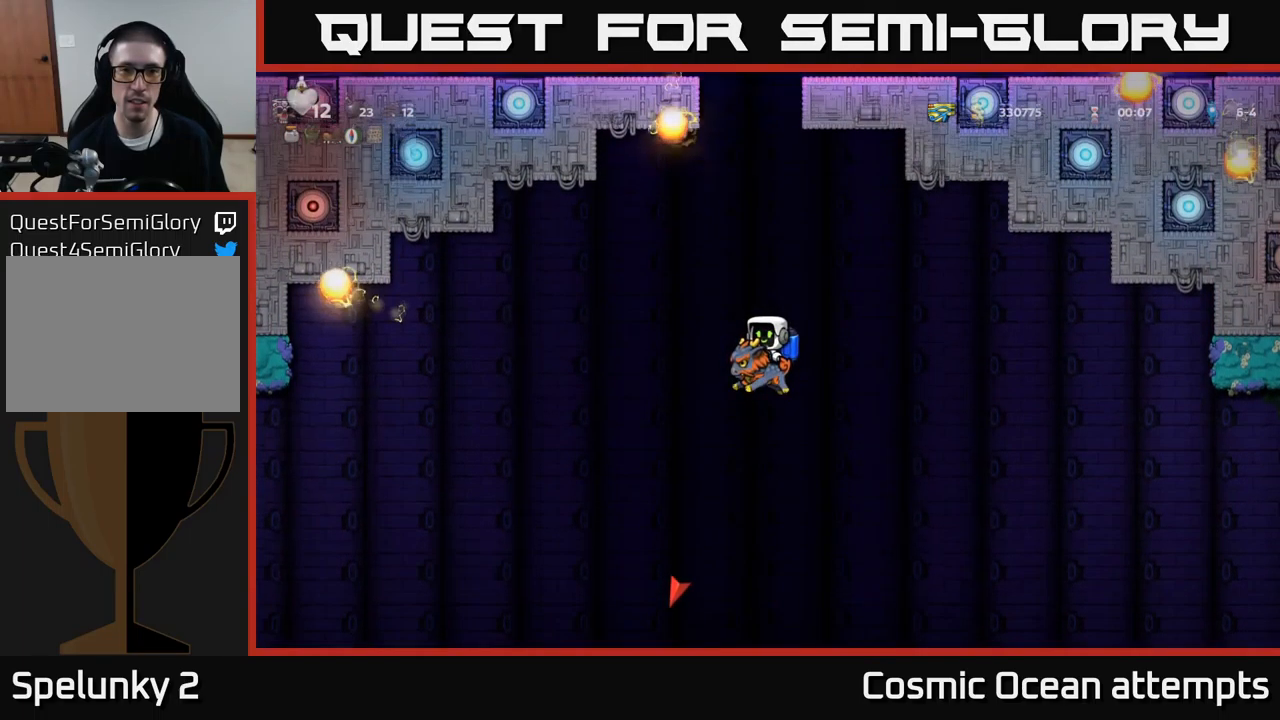
{"buttons": ["A"], "left_stick": "center", "events": [[217, "A", "up"], [367, "DPAD_LEFT", "down"], [400, "DPAD_LEFT", "up"], [417, "A", "down"]]}
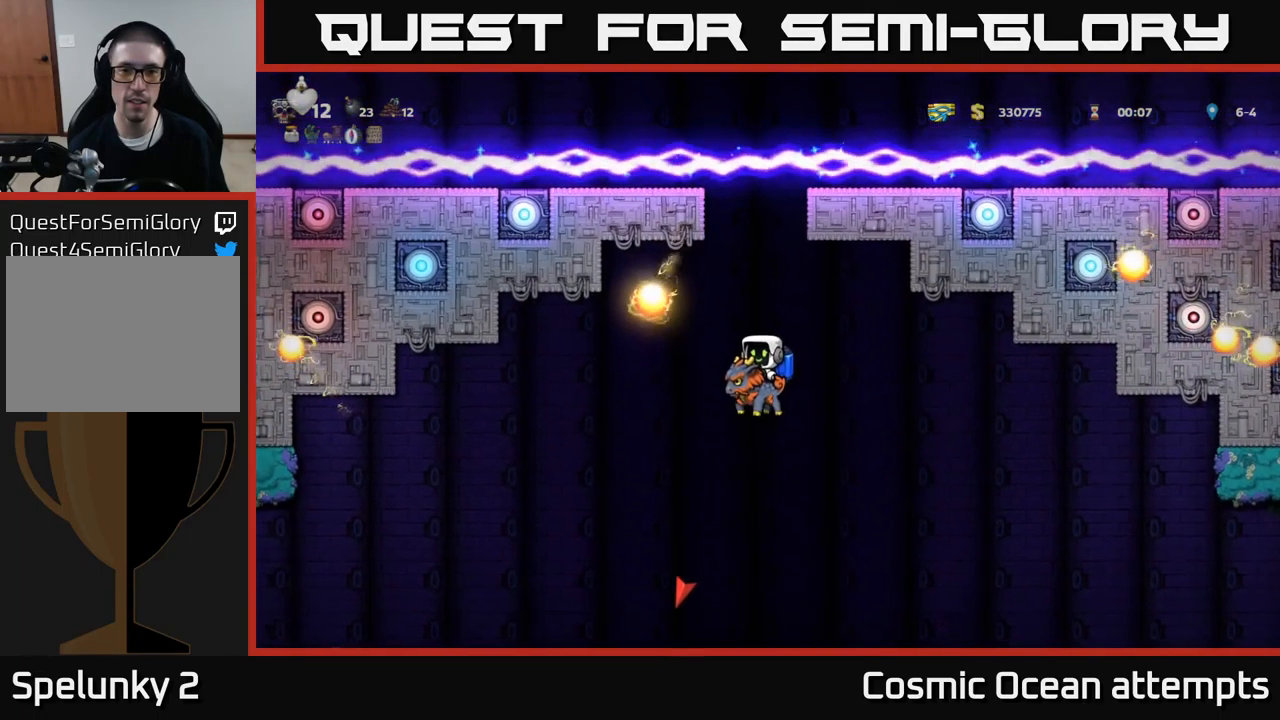
{"buttons": [], "left_stick": "center", "events": [[34, "A", "up"], [284, "A", "down"], [384, "A", "up"]]}
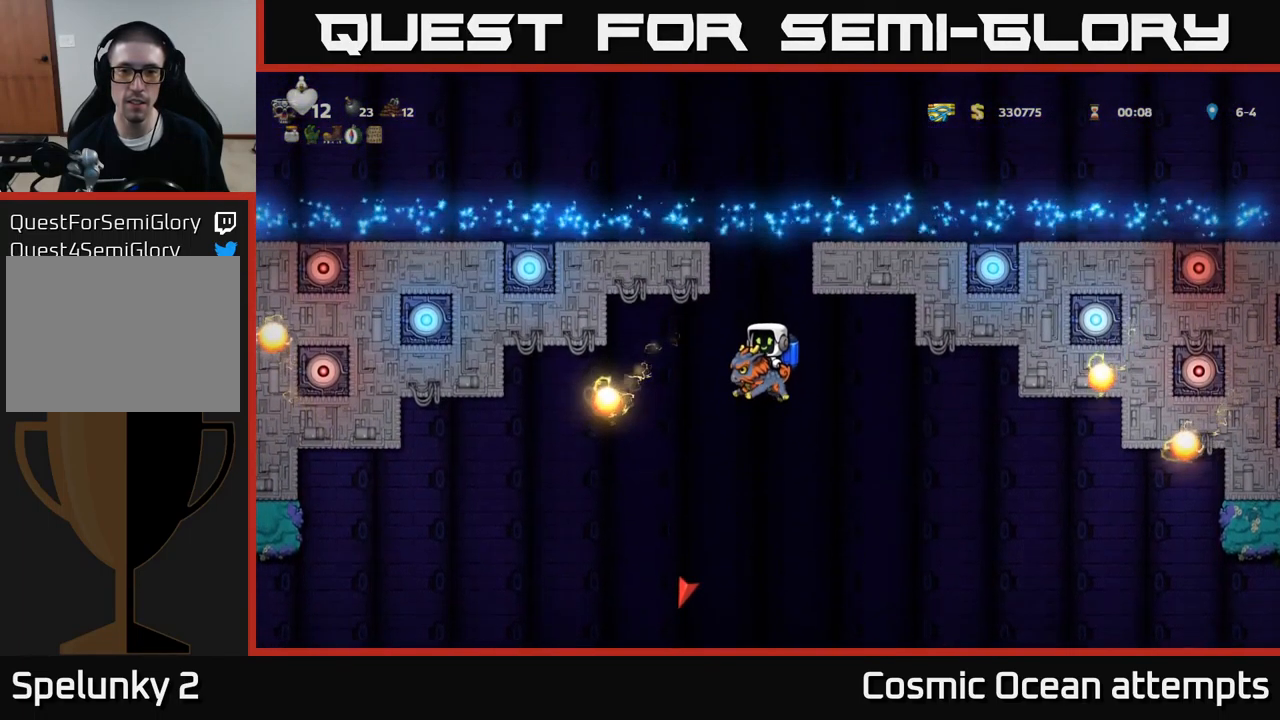
{"buttons": ["A"], "left_stick": "center", "events": [[67, "A", "down"]]}